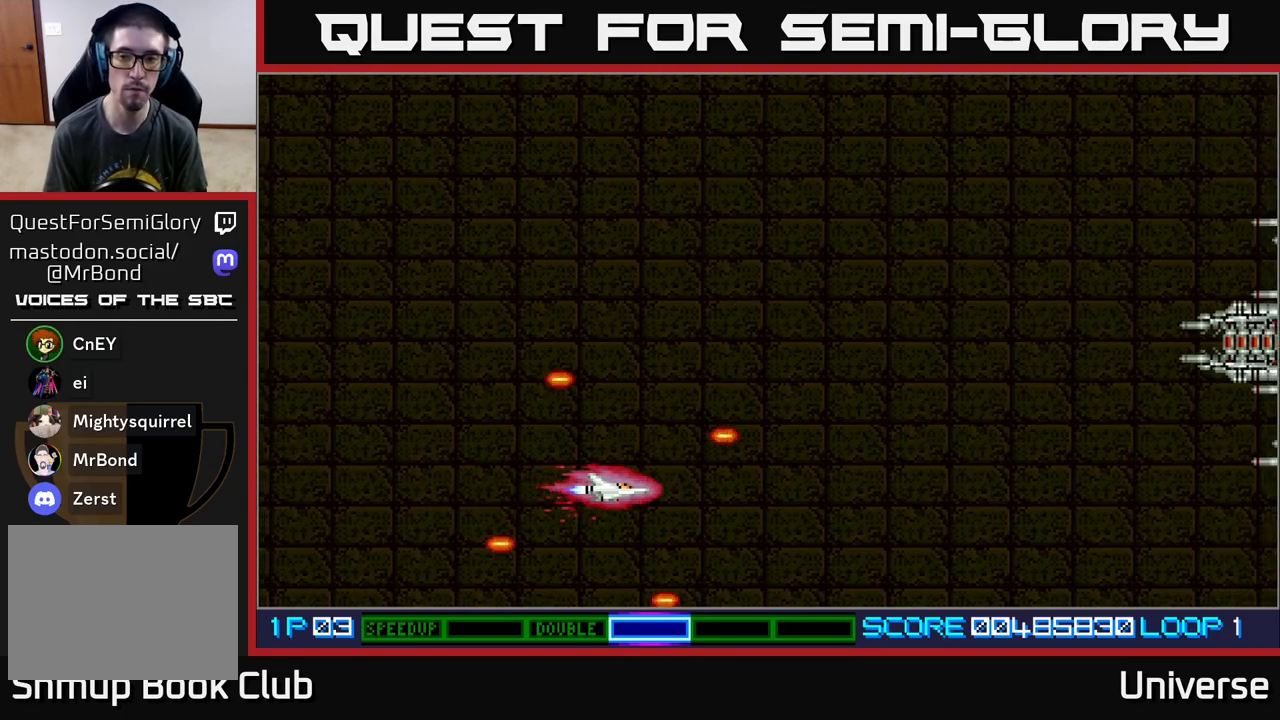
Gameplay with a controller (Xbox layout); each line is a JSON object with the inputs held at the frame after it. "events" lists button and stick changes between this image and that frame as [ms after this image, input, new state], when the widget could be followed in between. Not read: left_stick right_stick.
{"buttons": ["DPAD_UP"], "events": [[400, "DPAD_UP", "down"]]}
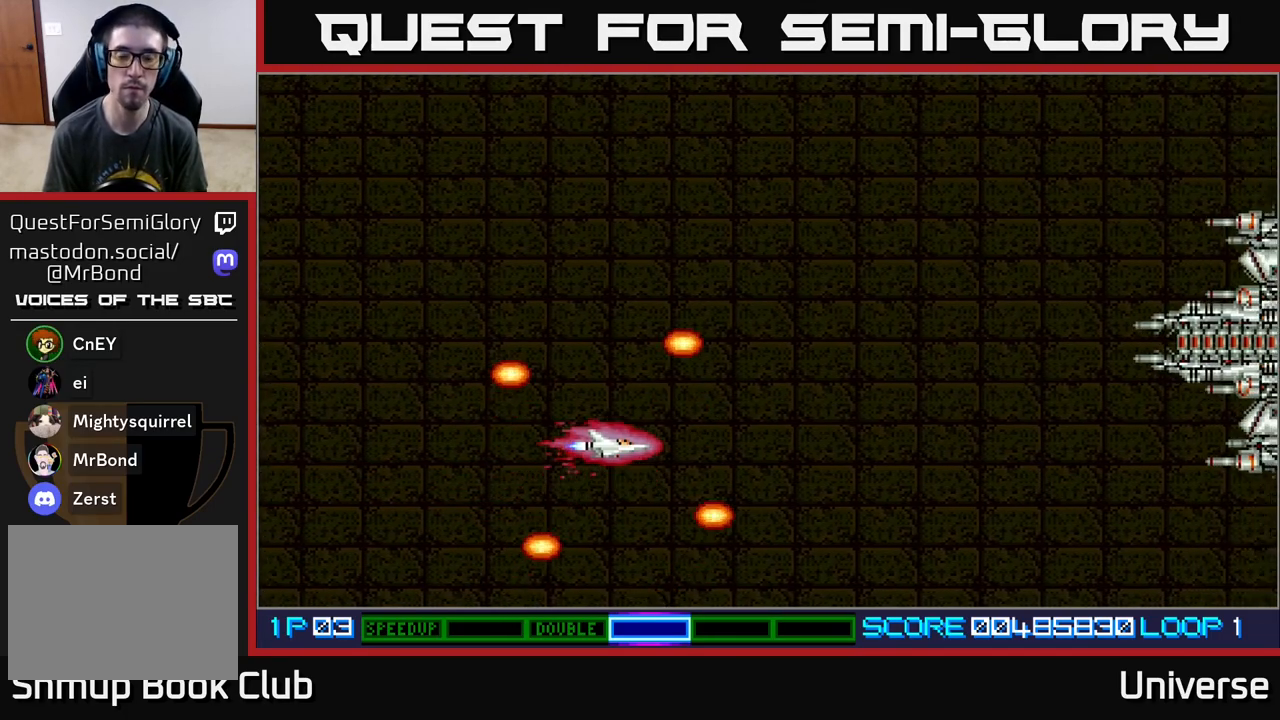
{"buttons": ["A"], "events": [[250, "DPAD_UP", "up"], [467, "A", "down"]]}
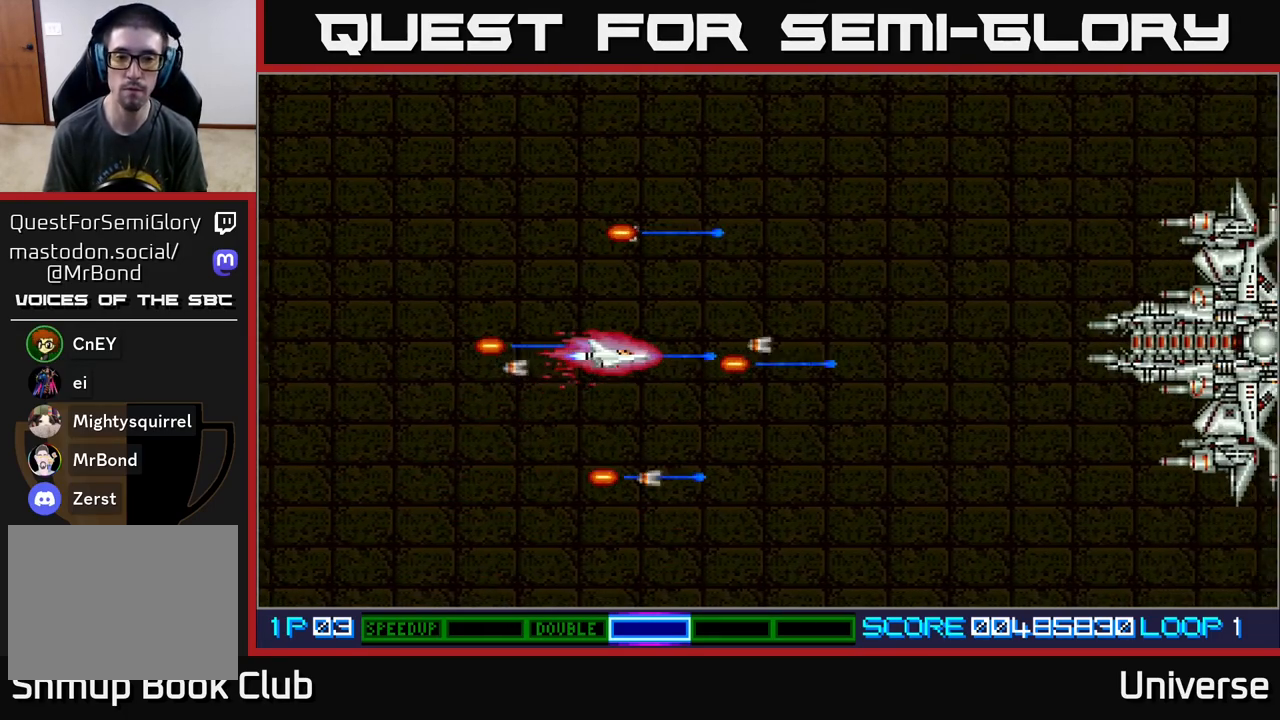
{"buttons": ["A"], "events": []}
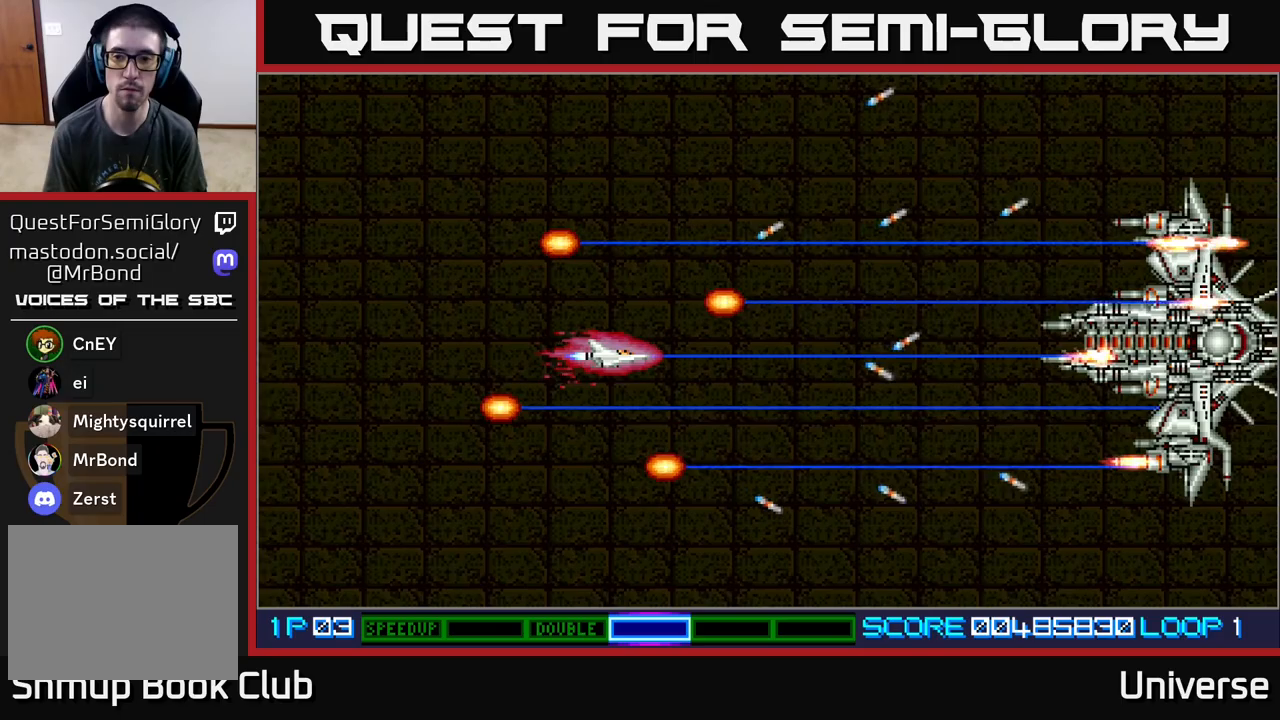
{"buttons": ["A"], "events": [[117, "DPAD_UP", "down"], [183, "DPAD_UP", "up"]]}
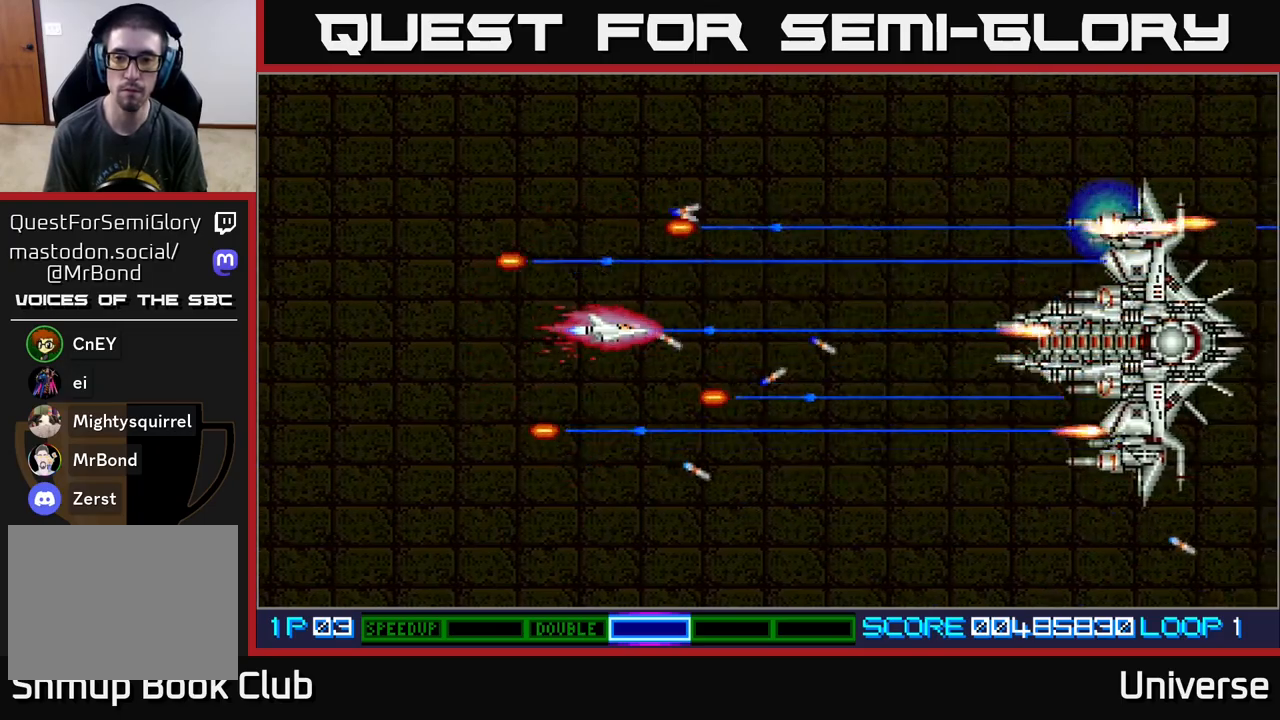
{"buttons": ["A", "DPAD_LEFT"], "events": [[100, "DPAD_DOWN", "down"], [133, "DPAD_DOWN", "up"], [467, "DPAD_LEFT", "down"]]}
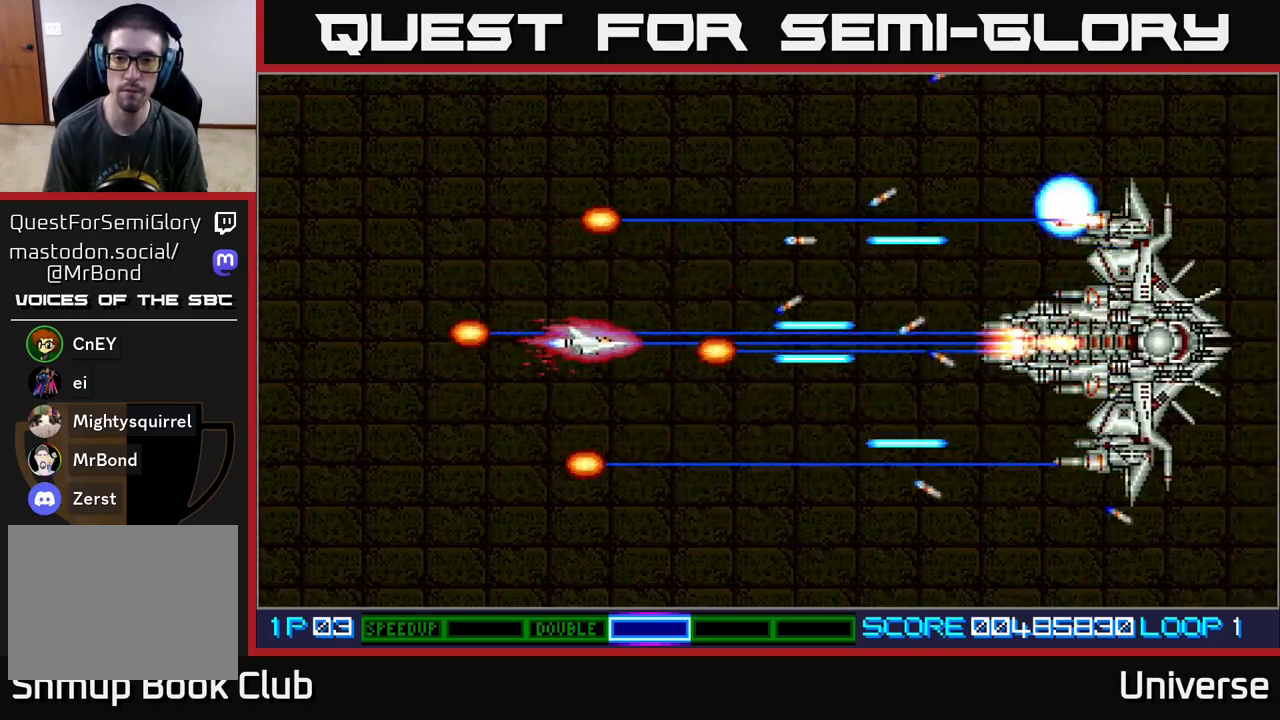
{"buttons": ["A", "DPAD_DOWN", "DPAD_RIGHT"], "events": [[200, "DPAD_UP", "down"], [367, "DPAD_LEFT", "up"], [433, "DPAD_DOWN", "down"], [433, "DPAD_UP", "up"], [467, "DPAD_RIGHT", "down"]]}
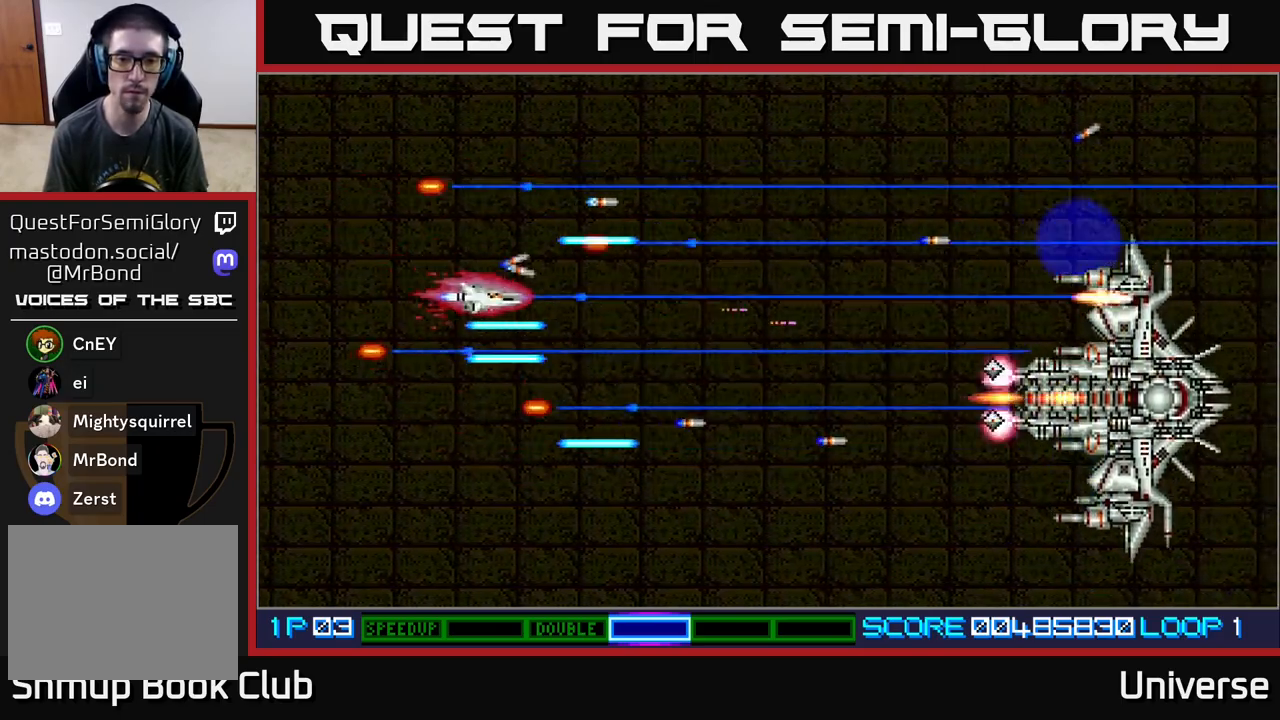
{"buttons": ["A", "DPAD_LEFT"], "events": [[33, "DPAD_DOWN", "up"], [183, "DPAD_DOWN", "down"], [383, "DPAD_RIGHT", "up"], [433, "DPAD_LEFT", "down"], [450, "DPAD_DOWN", "up"]]}
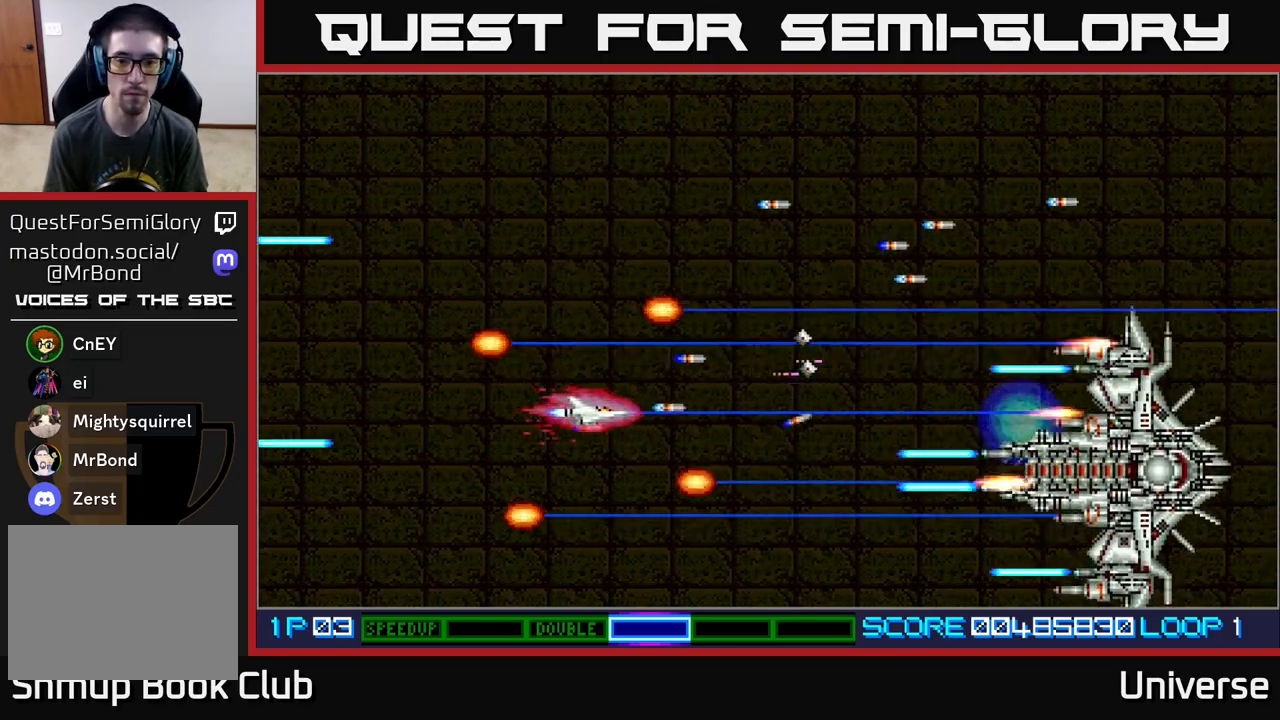
{"buttons": ["A", "DPAD_UP"], "events": [[33, "DPAD_DOWN", "down"], [83, "DPAD_LEFT", "up"], [117, "DPAD_DOWN", "up"], [417, "DPAD_UP", "down"]]}
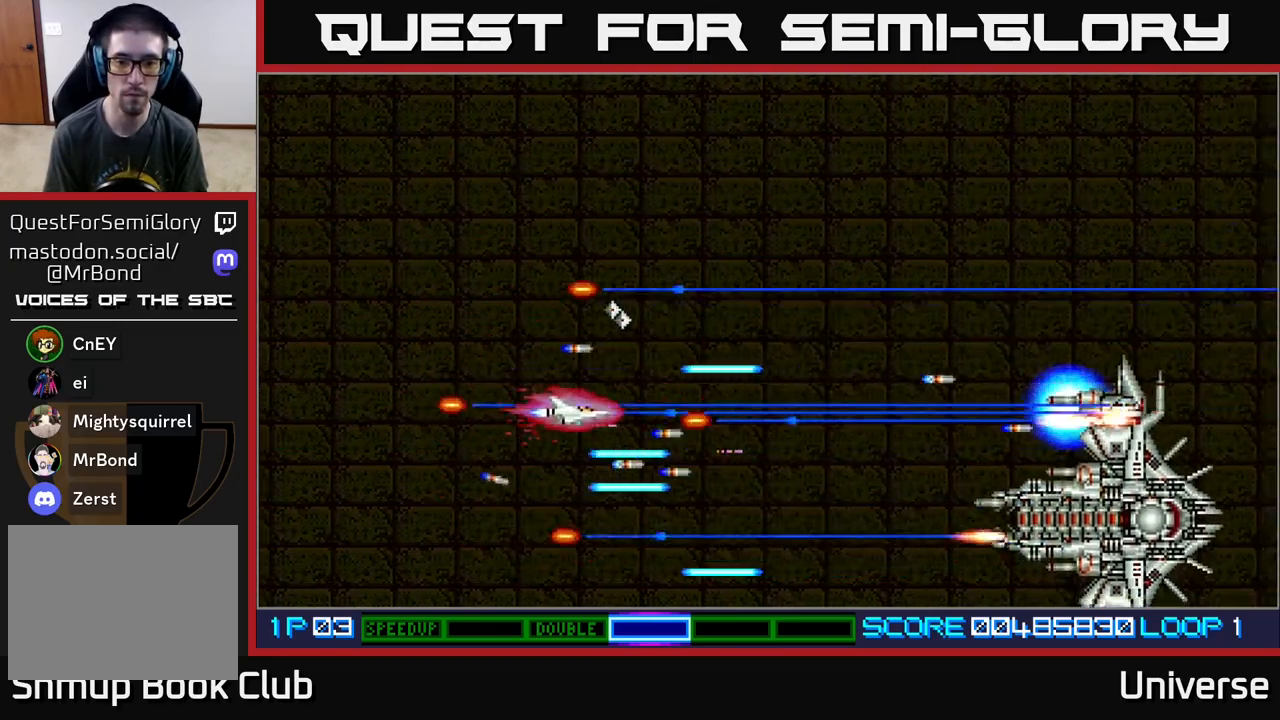
{"buttons": ["A", "DPAD_DOWN"]}
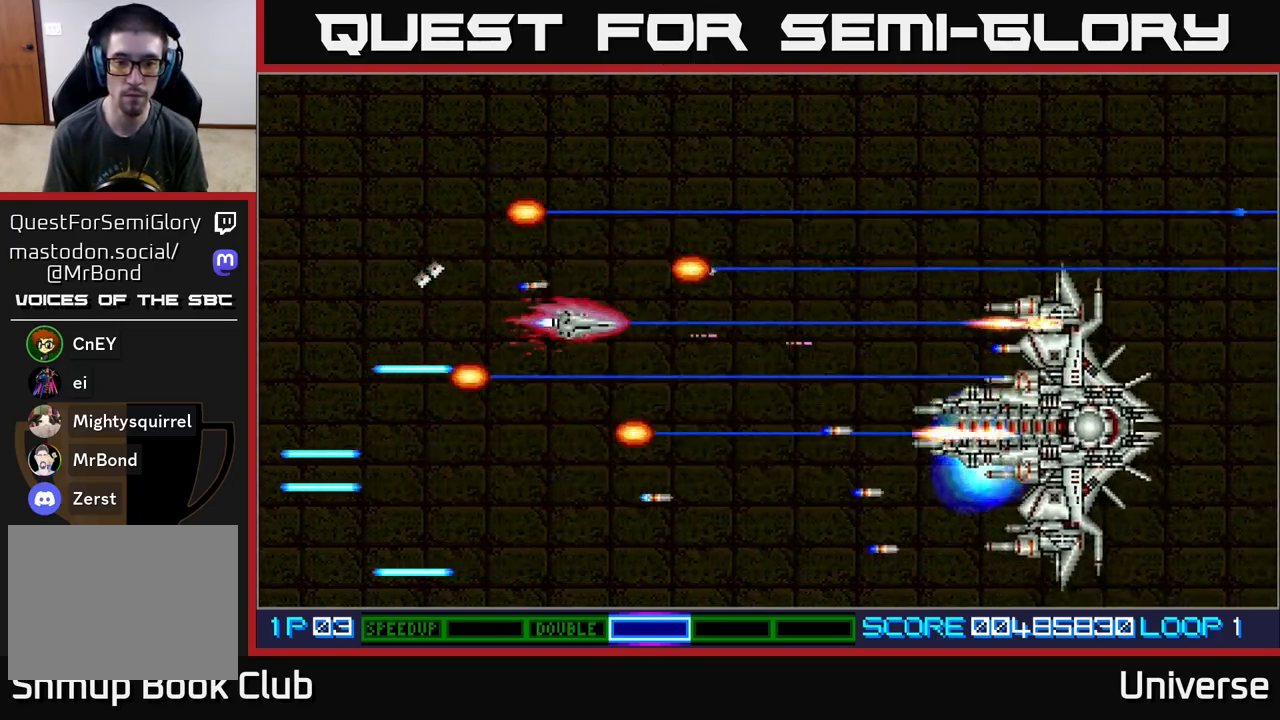
{"buttons": ["A"], "events": [[17, "DPAD_DOWN", "up"]]}
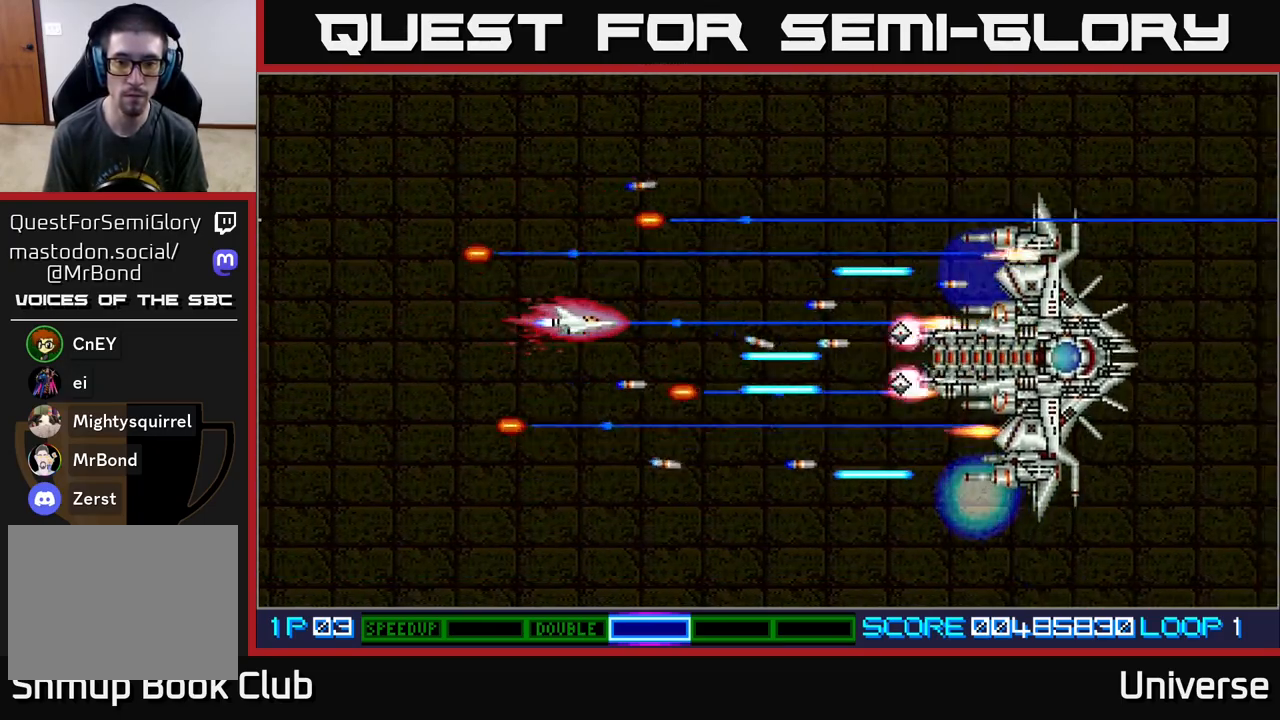
{"buttons": ["A", "DPAD_RIGHT"], "events": [[83, "DPAD_LEFT", "down"], [83, "DPAD_UP", "down"], [183, "DPAD_LEFT", "up"], [233, "DPAD_UP", "up"], [350, "DPAD_UP", "down"], [483, "DPAD_RIGHT", "down"], [500, "DPAD_UP", "up"]]}
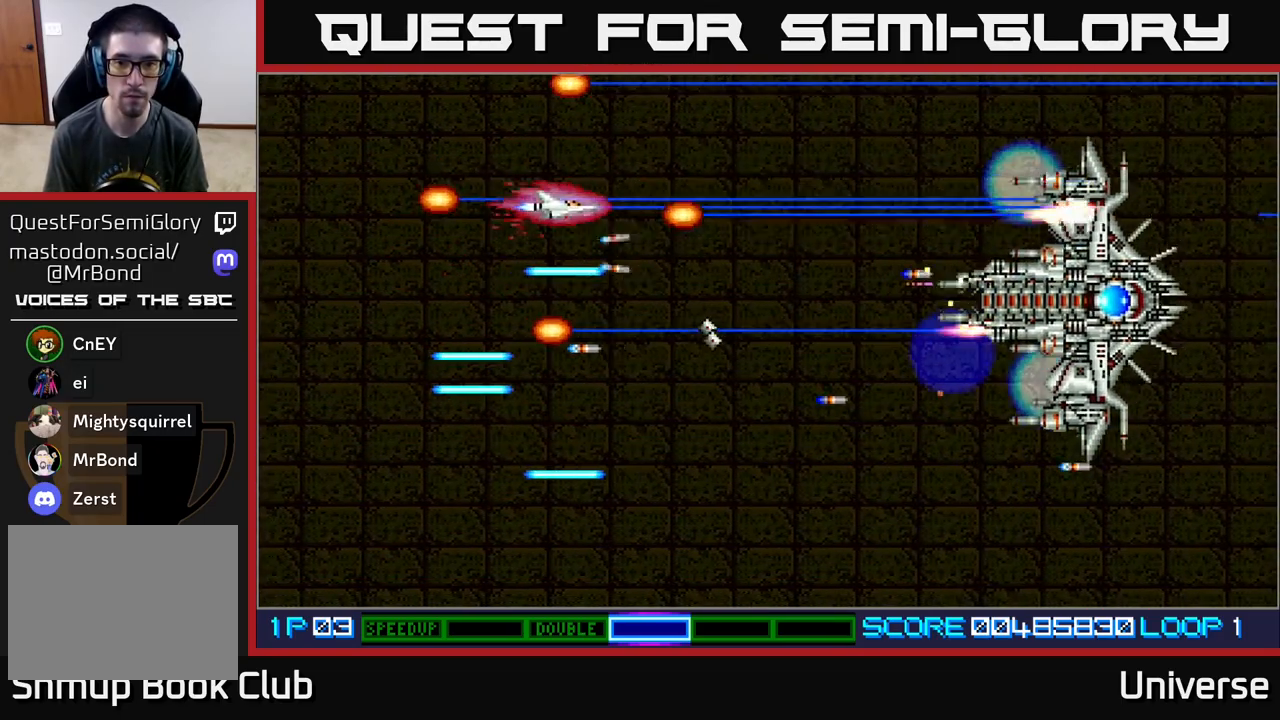
{"buttons": ["A"], "events": [[217, "DPAD_RIGHT", "up"], [383, "DPAD_DOWN", "down"], [483, "DPAD_DOWN", "up"]]}